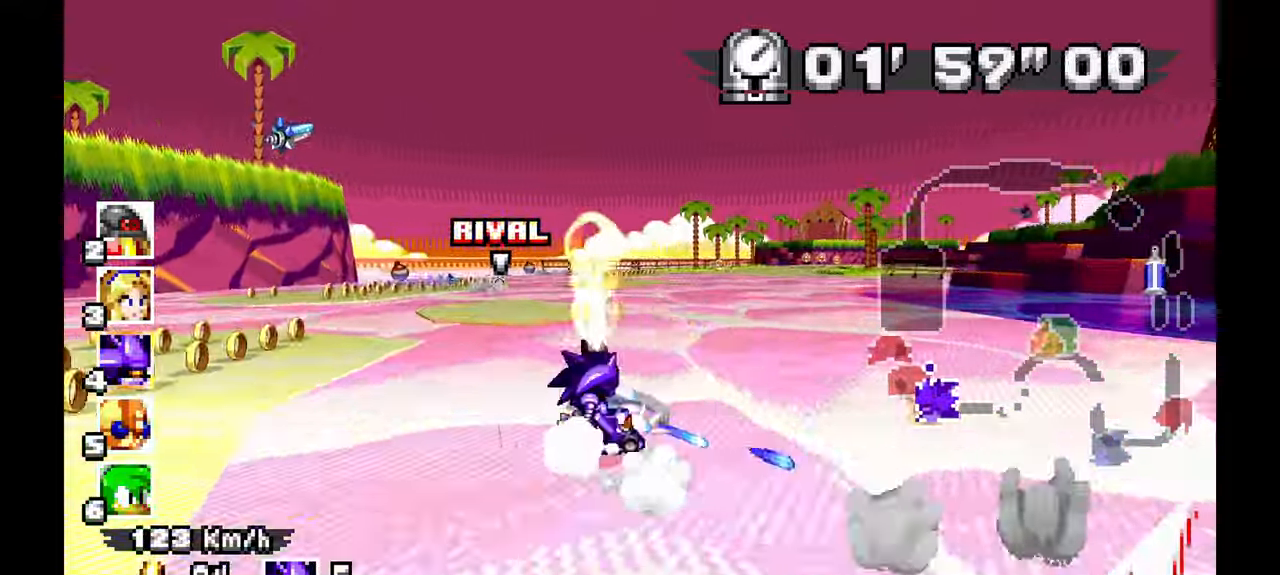
Gameplay with a controller; each line is a JSON object with the inputs held at the frame after it (dt_ms = milliseconds from this image to that frame). "events" lists button and stick changes between this image and that frame as [ms after this image, input, new state], when the widget could be followed in between. Not read: B C HOME L1 L3 R1 R3 SELECT START X.
{"dt_ms": 500, "buttons": ["A"], "left_stick": "center", "events": [[17, "left_stick", "up-right"], [67, "left_stick", "right"], [417, "left_stick", "center"]]}
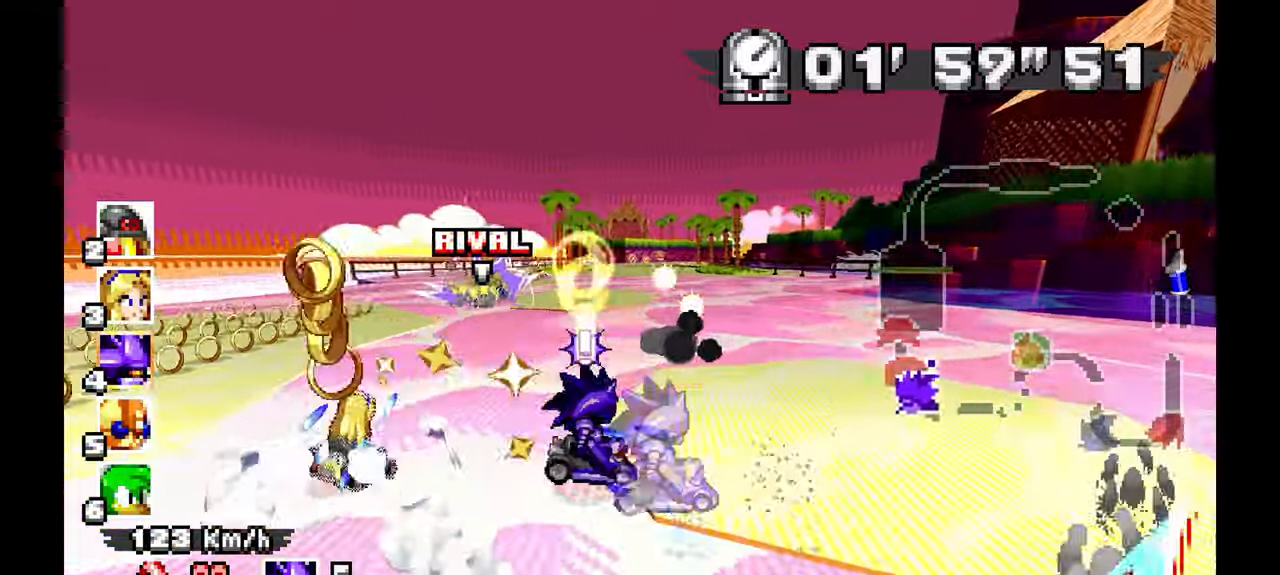
{"dt_ms": 1000, "buttons": ["A"], "left_stick": "left", "events": [[117, "left_stick", "up-left"], [767, "left_stick", "left"]]}
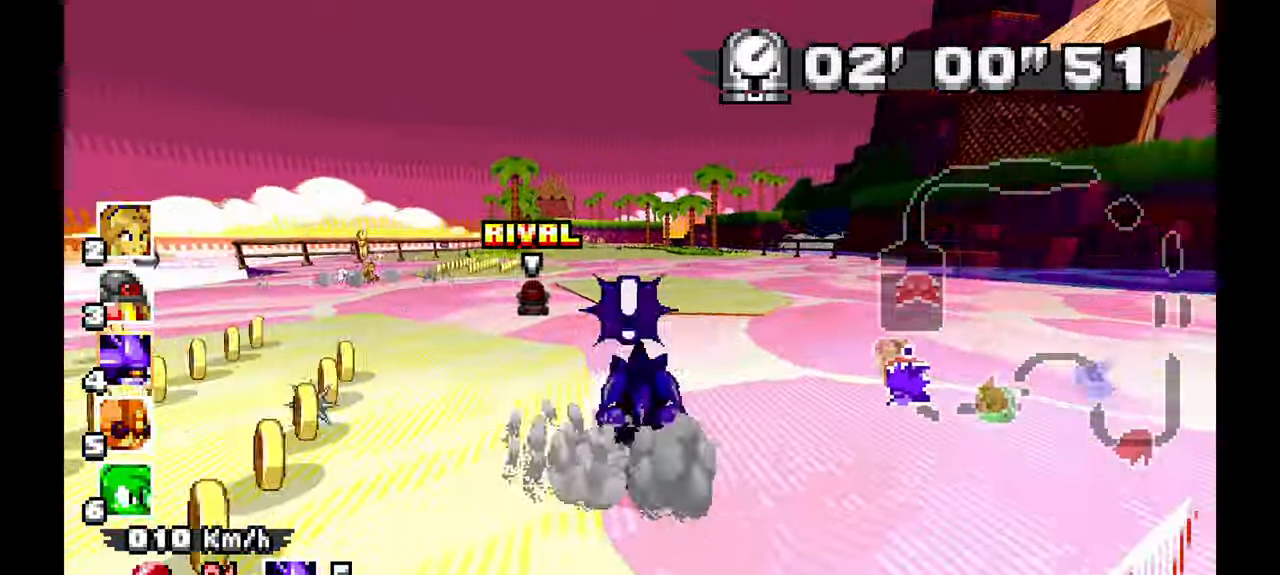
{"dt_ms": 500, "buttons": ["A"], "left_stick": "up-left", "events": [[167, "left_stick", "center"], [233, "left_stick", "right"], [283, "left_stick", "center"], [433, "left_stick", "up-left"]]}
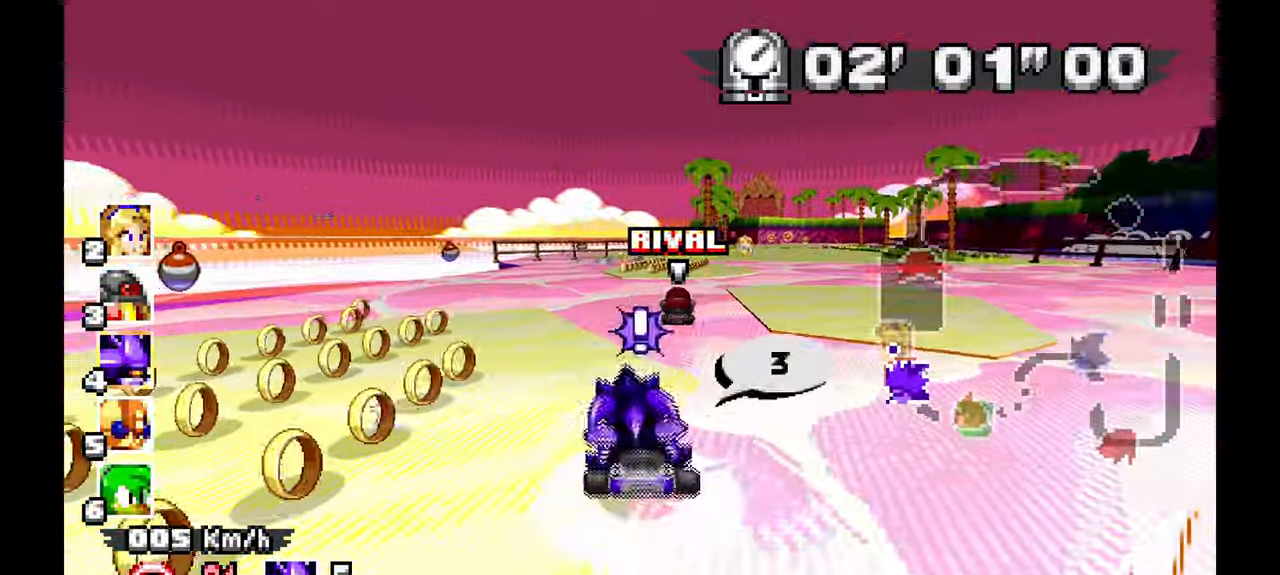
{"dt_ms": 500, "buttons": ["A"], "left_stick": "center"}
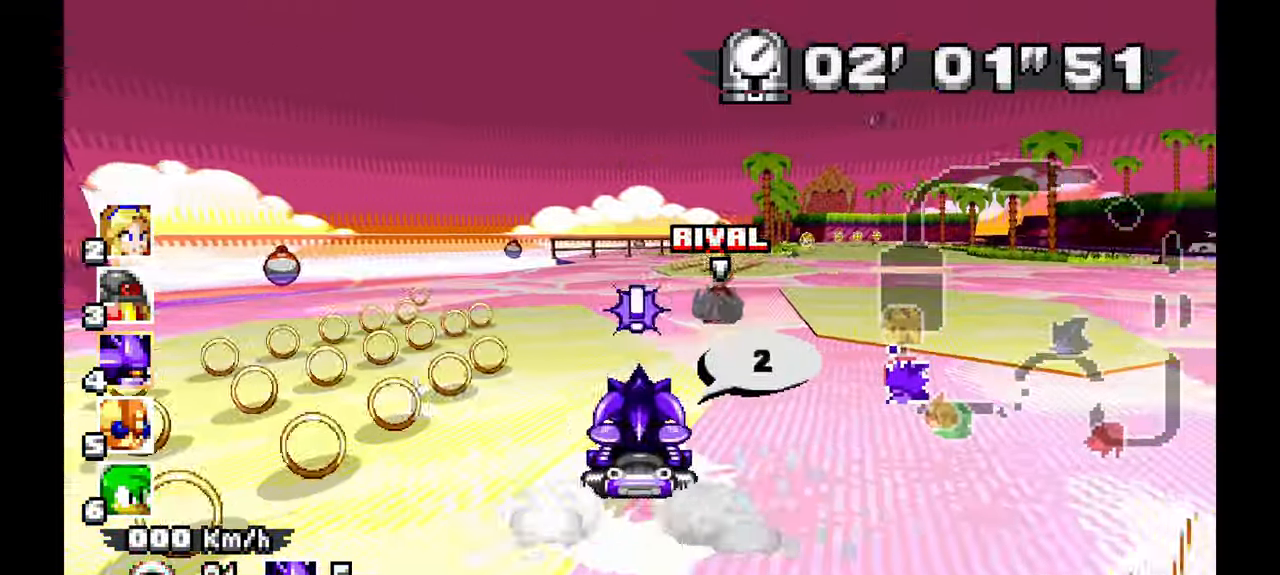
{"dt_ms": 500, "buttons": ["A"], "left_stick": "center", "events": []}
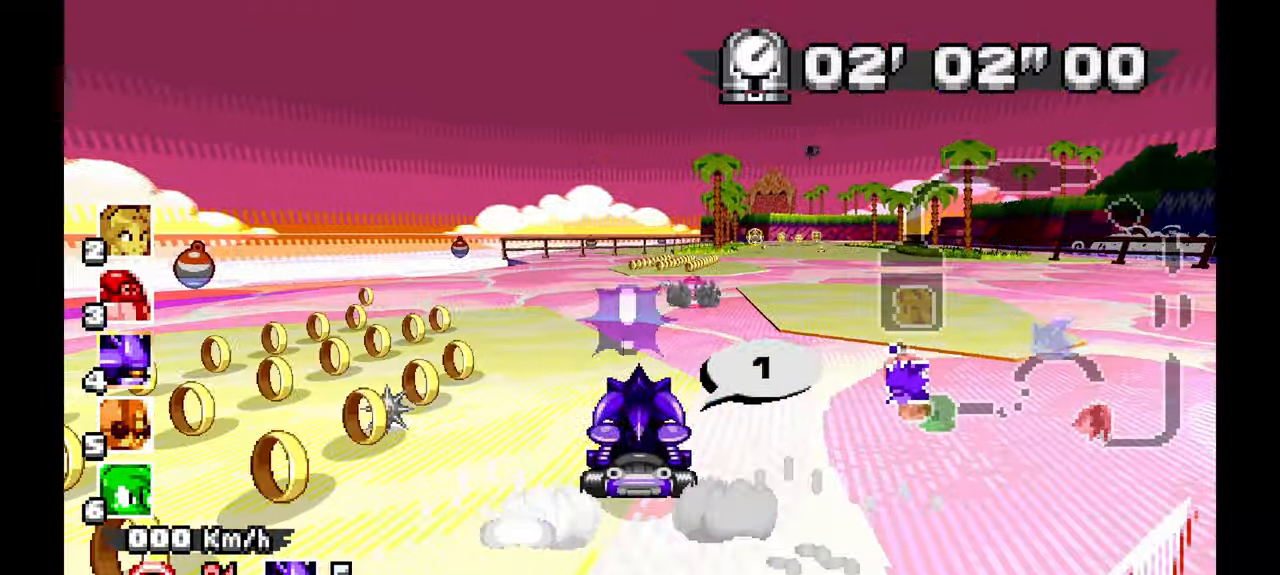
{"dt_ms": 500, "buttons": ["A"], "left_stick": "right"}
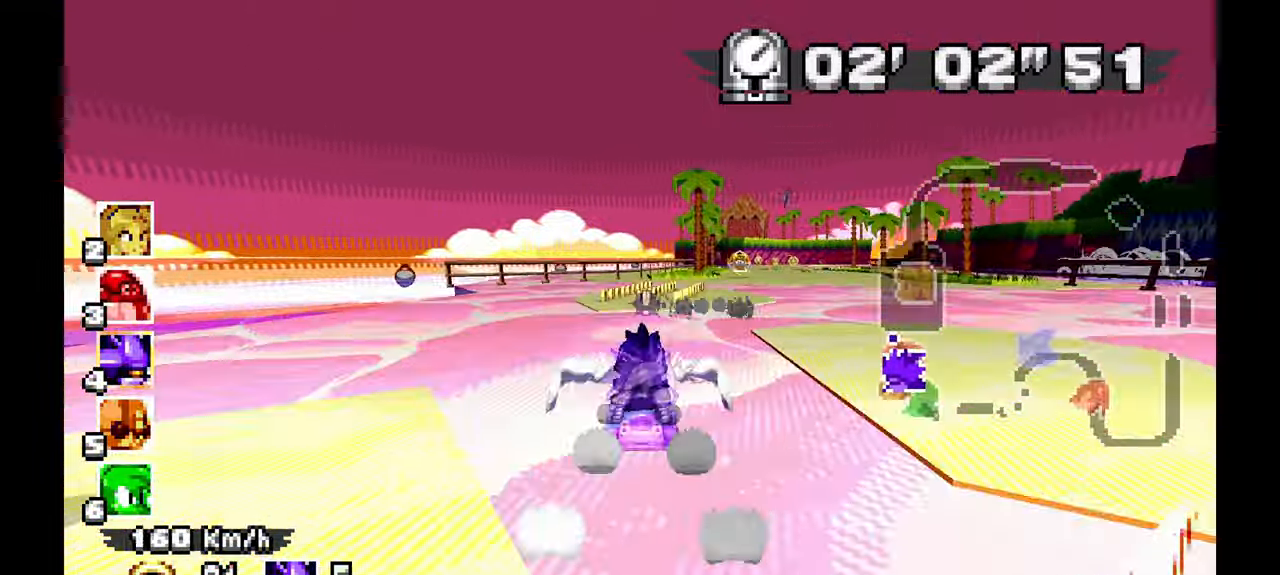
{"dt_ms": 500, "buttons": ["A"], "left_stick": "right", "events": []}
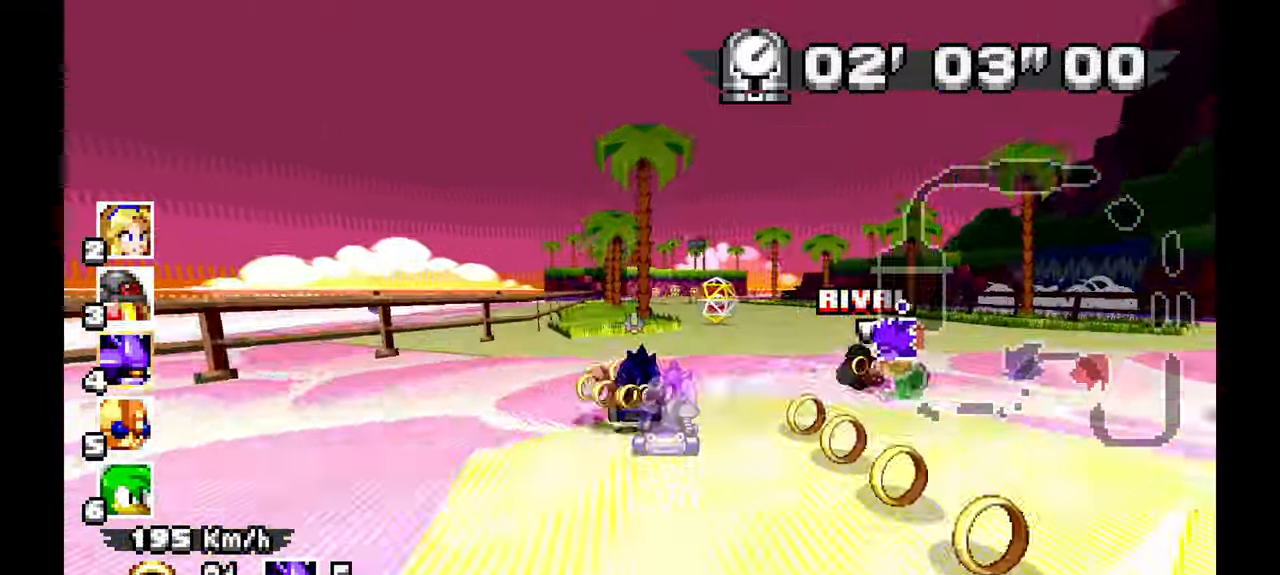
{"dt_ms": 500, "buttons": ["A"], "left_stick": "up-left", "events": [[33, "left_stick", "center"], [100, "left_stick", "up-left"], [217, "left_stick", "right"], [283, "left_stick", "center"], [383, "left_stick", "up-left"]]}
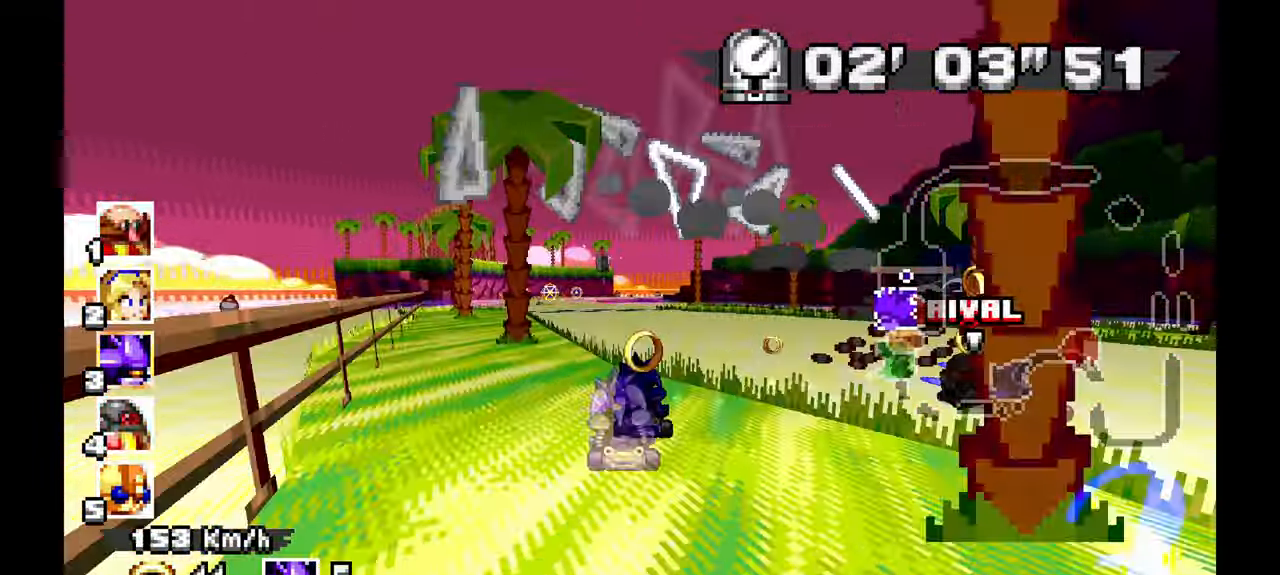
{"dt_ms": 500, "buttons": ["A"], "left_stick": "up-left", "events": [[117, "left_stick", "center"], [167, "left_stick", "up-left"]]}
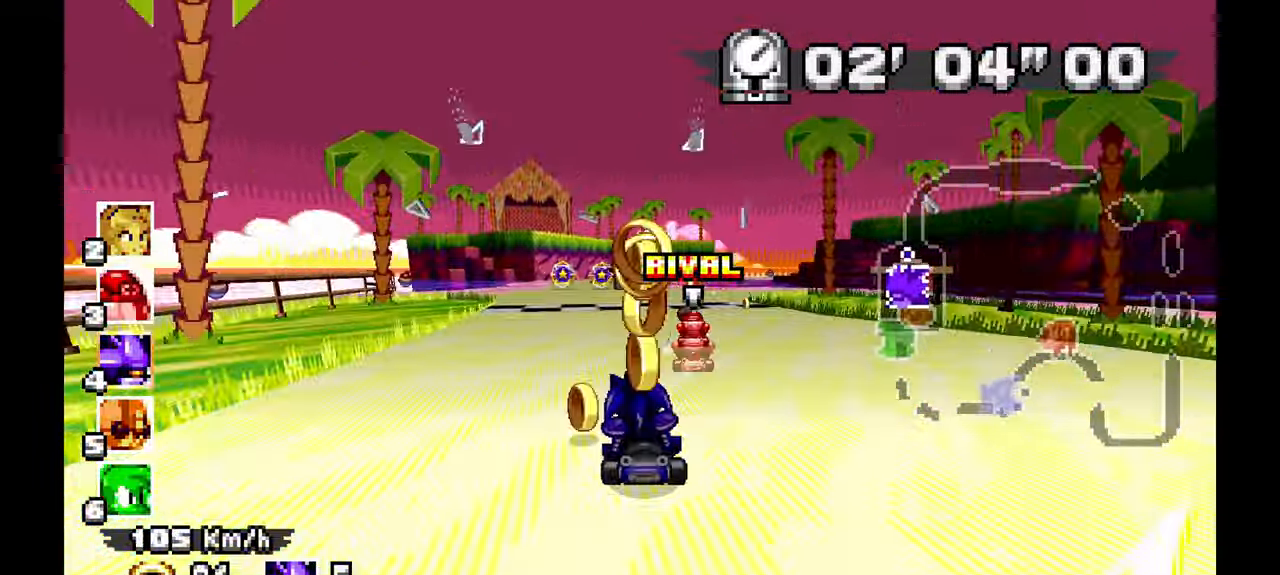
{"dt_ms": 1000, "buttons": [], "left_stick": "center", "events": [[617, "left_stick", "center"], [950, "A", "up"]]}
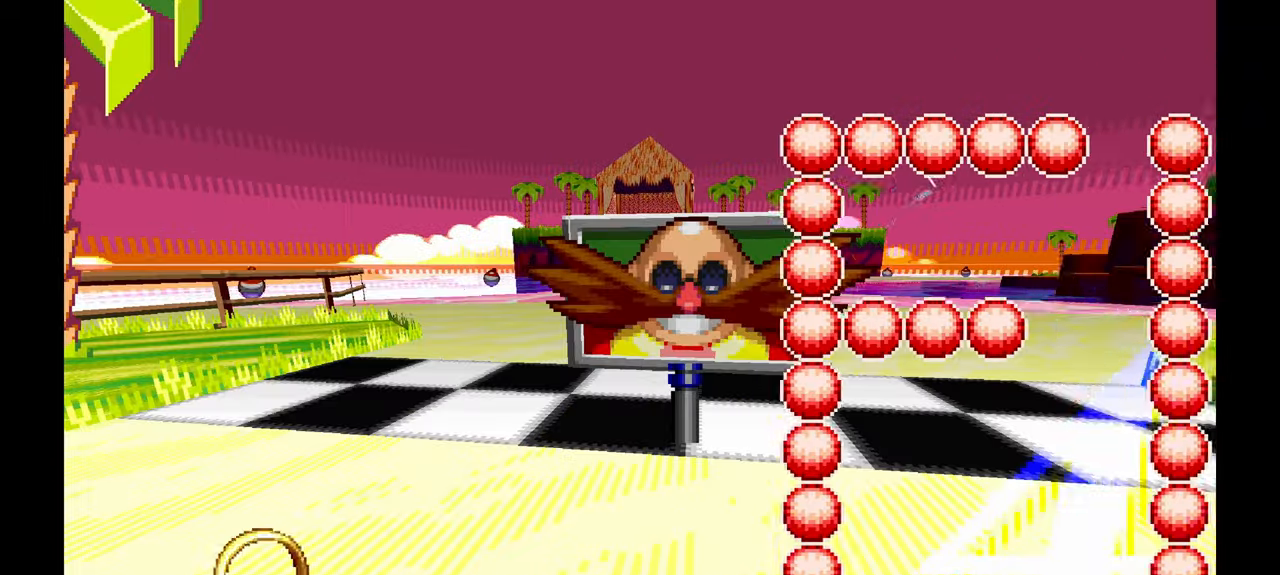
{"dt_ms": 500, "buttons": [], "left_stick": "center", "events": [[300, "A", "down"], [433, "A", "up"]]}
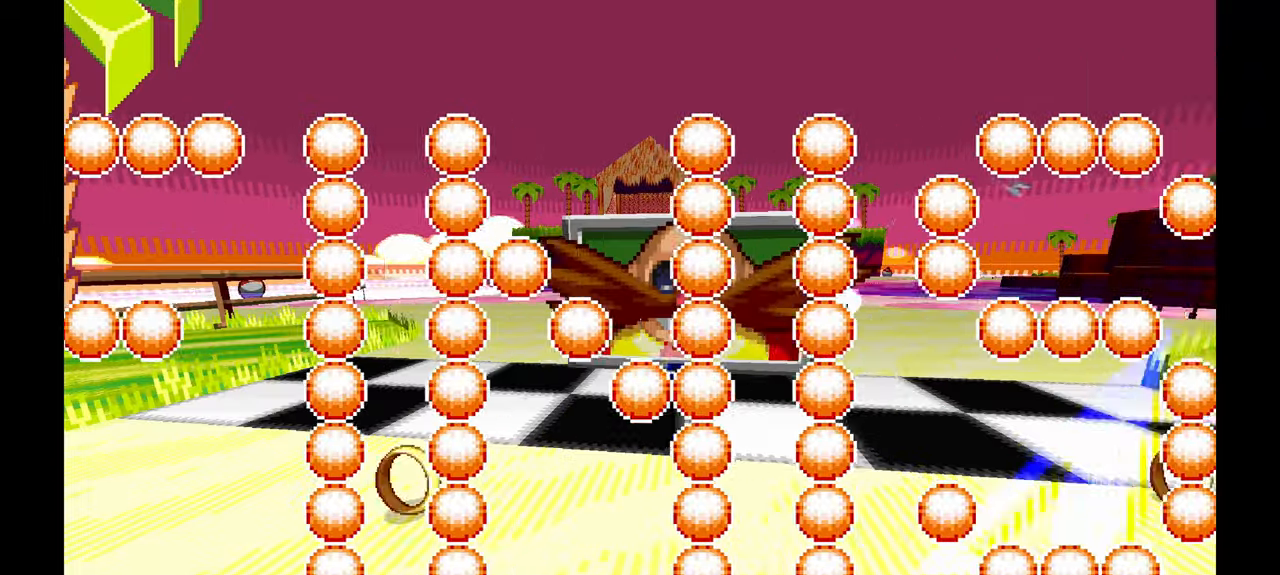
{"dt_ms": 500, "buttons": ["A"], "left_stick": "center", "events": [[50, "A", "down"], [167, "A", "up"], [250, "A", "down"], [400, "A", "up"], [483, "A", "down"]]}
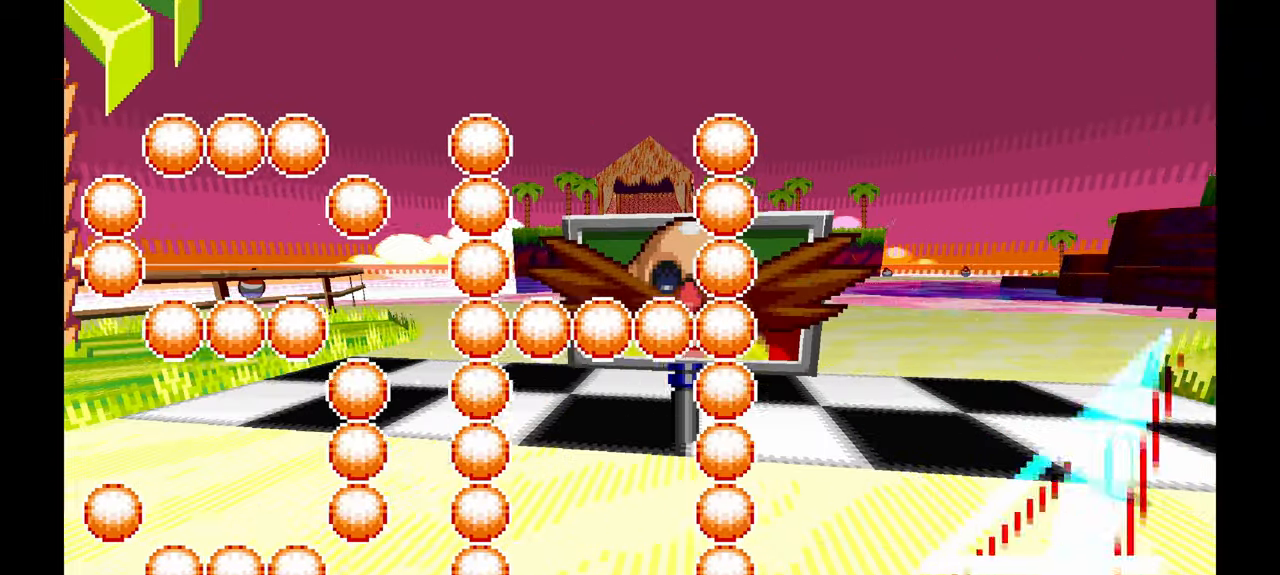
{"dt_ms": 500, "buttons": [], "left_stick": "center", "events": [[100, "A", "up"], [183, "A", "down"], [300, "A", "up"], [383, "A", "down"], [500, "A", "up"]]}
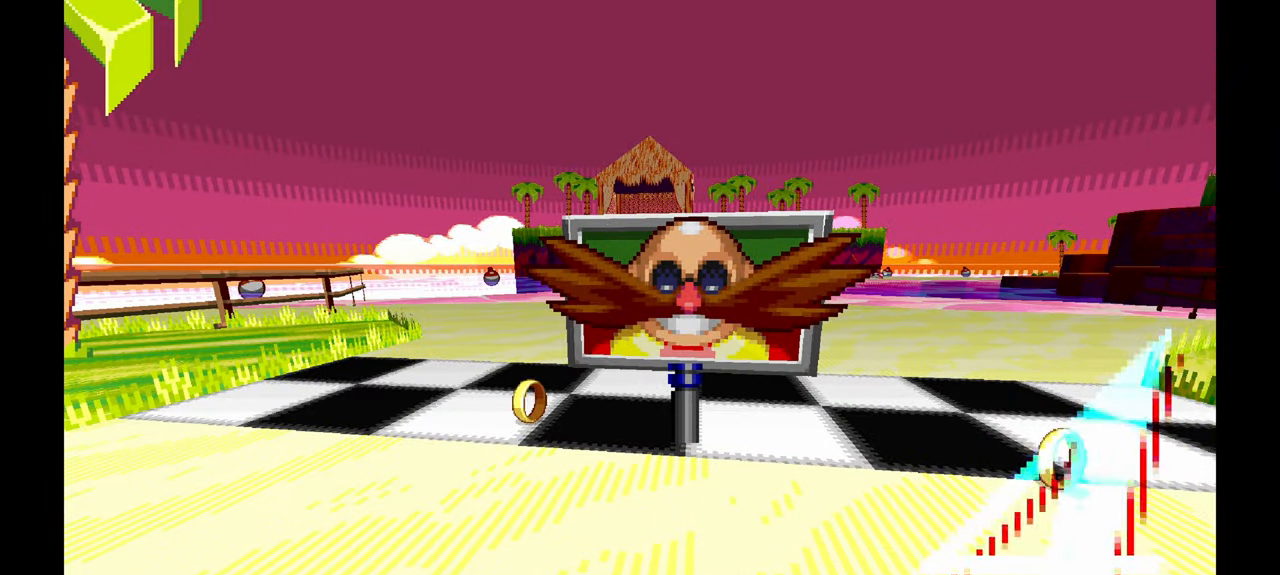
{"dt_ms": 500, "buttons": ["A"], "left_stick": "center", "events": [[83, "A", "down"], [200, "A", "up"], [250, "A", "down"], [367, "A", "up"], [450, "A", "down"]]}
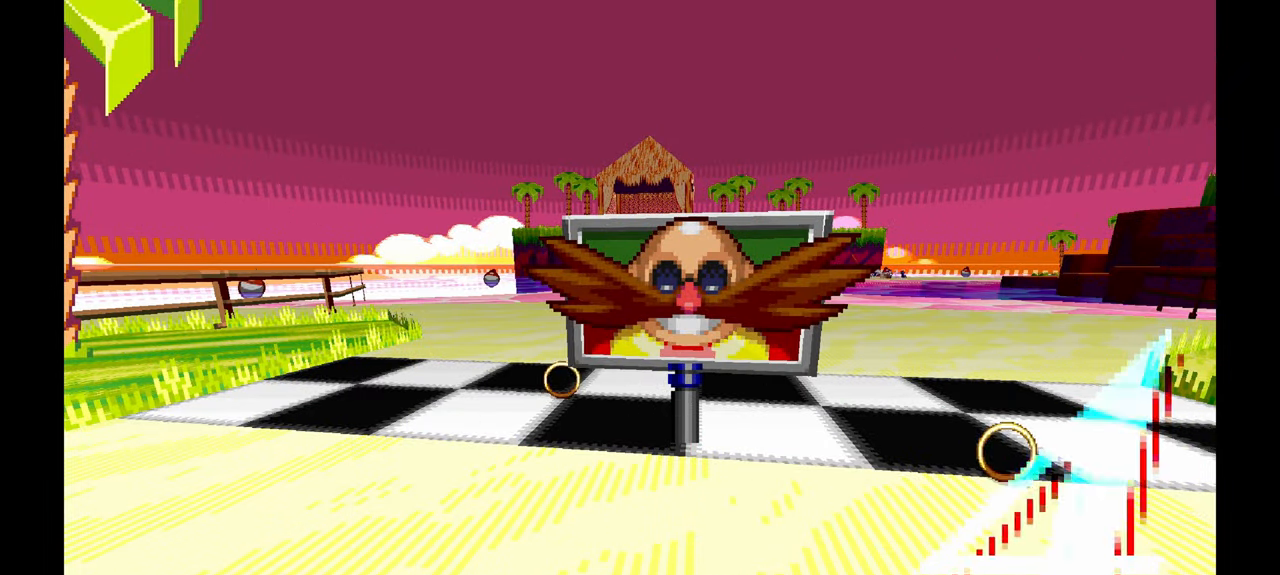
{"dt_ms": 500, "buttons": [], "left_stick": "center", "events": [[67, "A", "up"], [250, "A", "down"], [383, "A", "up"]]}
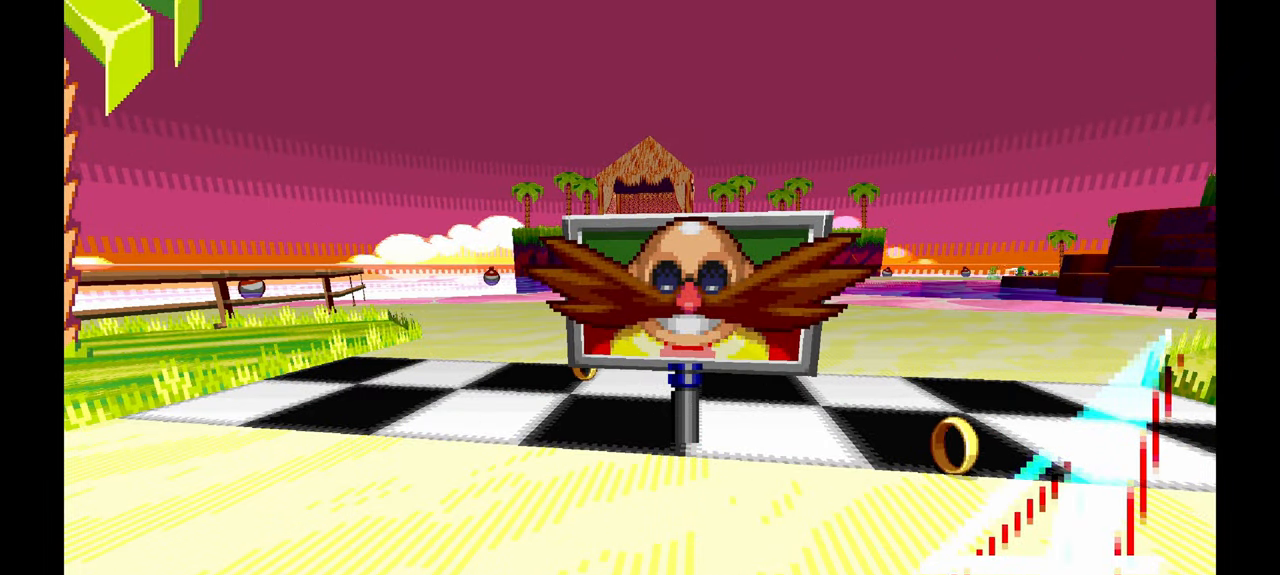
{"dt_ms": 500, "buttons": ["A"], "left_stick": "center", "events": [[33, "A", "down"], [233, "A", "up"], [433, "A", "down"]]}
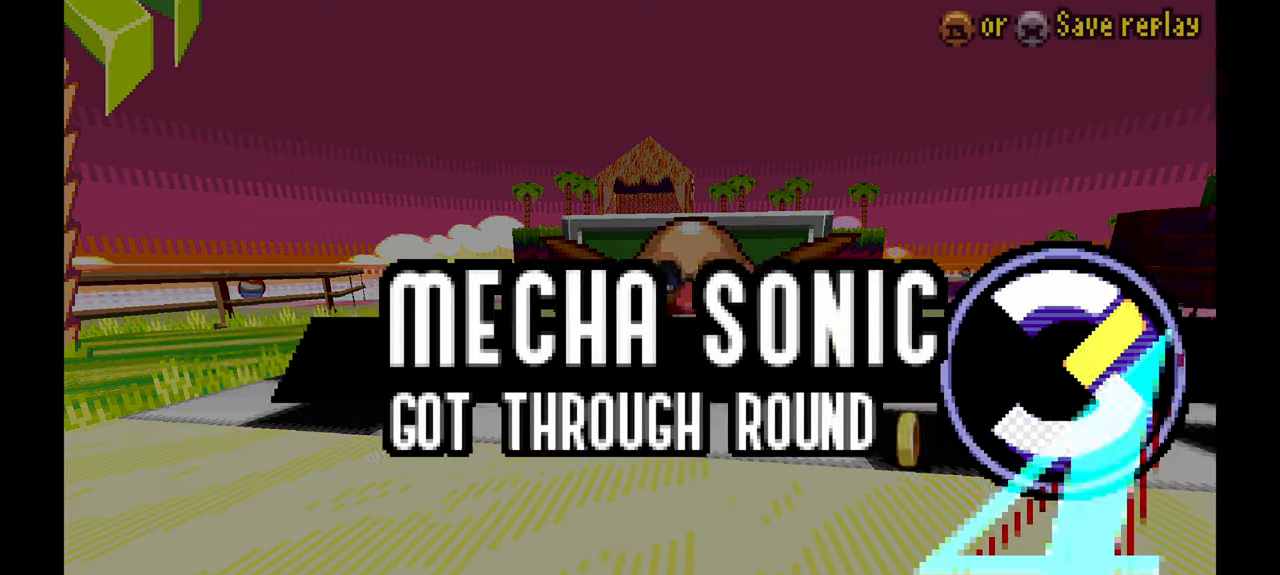
{"dt_ms": 500, "buttons": [], "left_stick": "center", "events": [[100, "A", "up"], [233, "A", "down"], [333, "A", "up"]]}
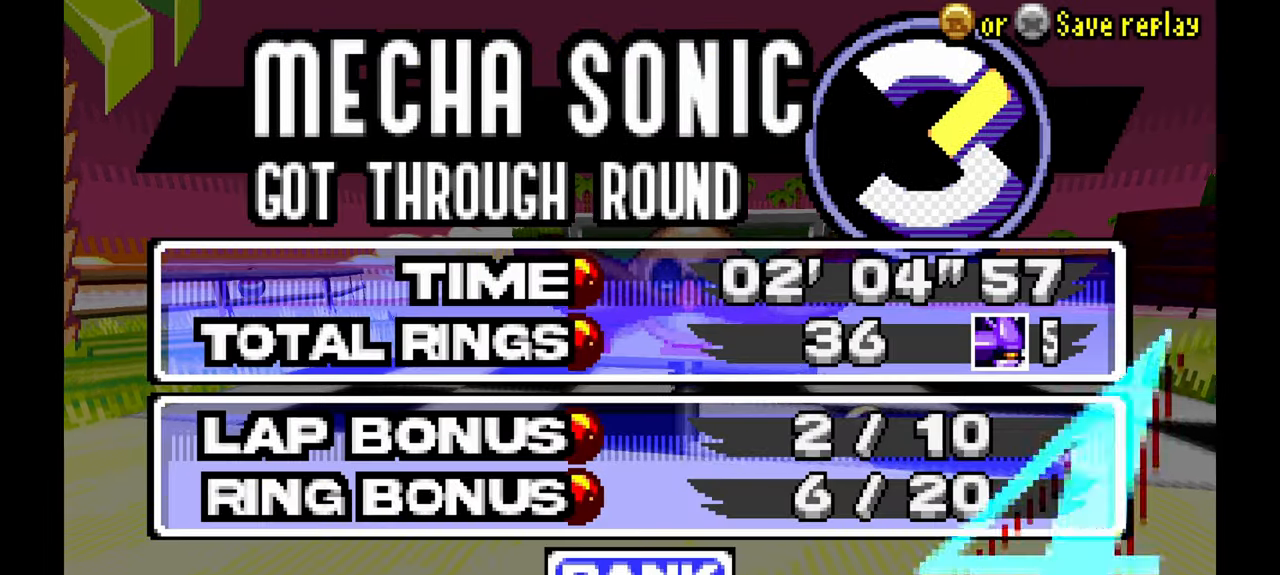
{"dt_ms": 500, "buttons": [], "left_stick": "center", "events": [[83, "A", "down"], [250, "A", "up"]]}
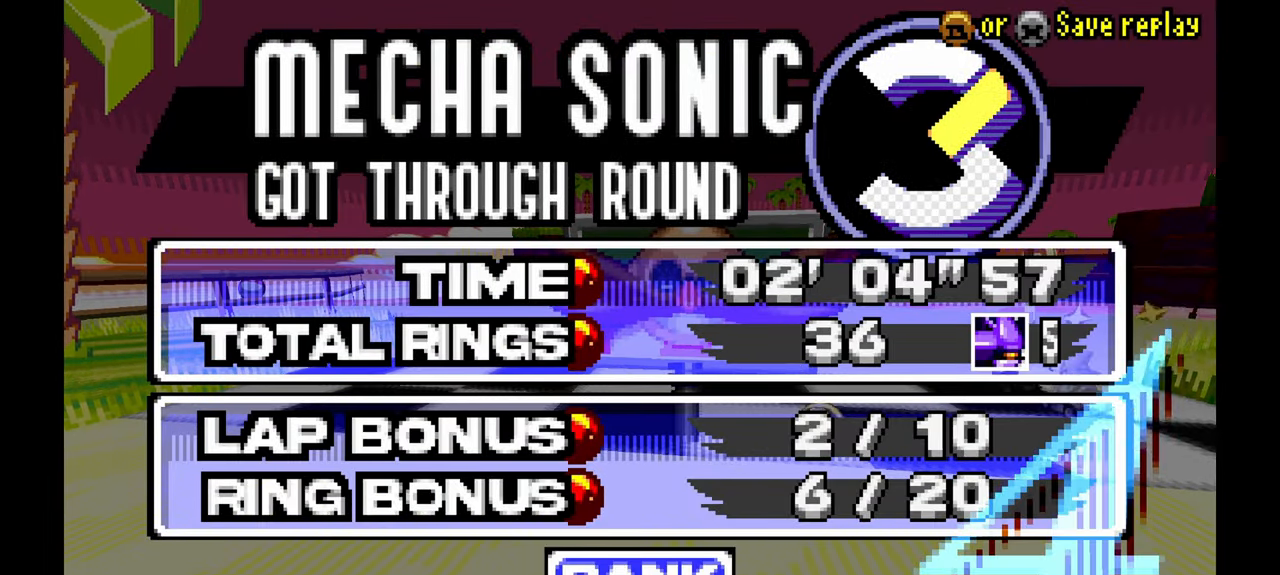
{"dt_ms": 500, "buttons": [], "left_stick": "center", "events": []}
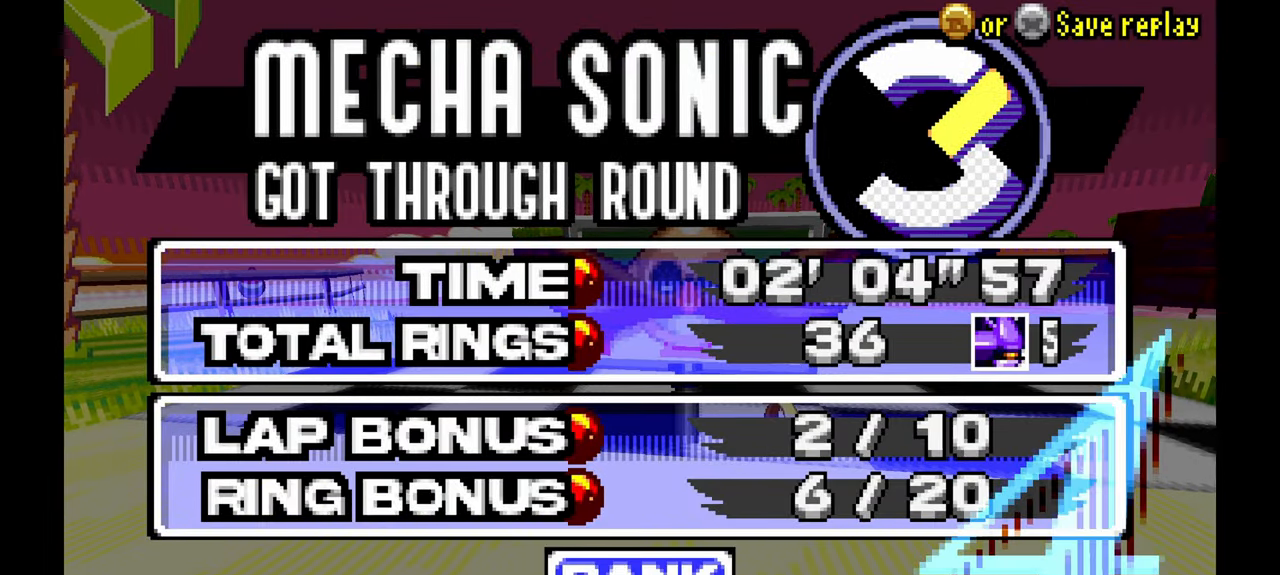
{"dt_ms": 500, "buttons": [], "left_stick": "center", "events": [[133, "A", "down"], [333, "A", "up"]]}